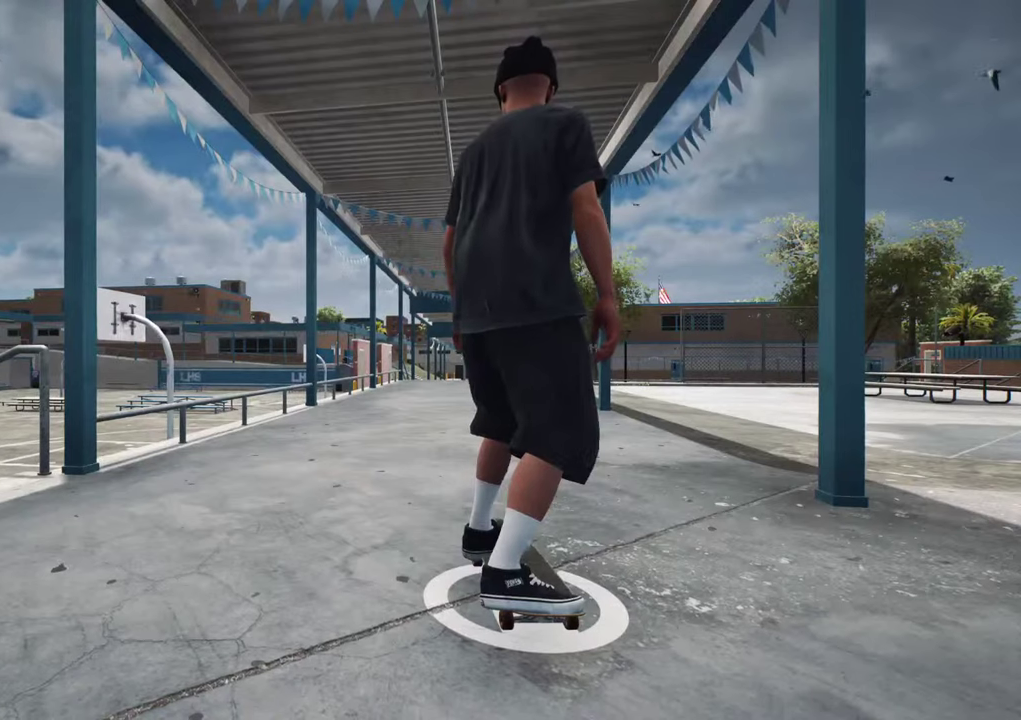
Gameplay with a controller (Xbox layout); each line is a JSON object with the inputs held at the frame after it (dt_ms = milliseconds from this image to that frame). "events" lists button and stick changes between this image and that frame as [ms after this image, input, new state], when the widget could be followed in between. This overlay highlights the sticks when they move; stick clicks (L3 R3) are not distinguishable. Not read: L3 R3.
{"dt_ms": 300, "buttons": ["A"], "left_stick": "center", "right_stick": "center", "events": [[33, "B", "down"], [133, "B", "up"], [183, "DPAD_LEFT", "down"], [250, "A", "down"], [267, "DPAD_LEFT", "up"]]}
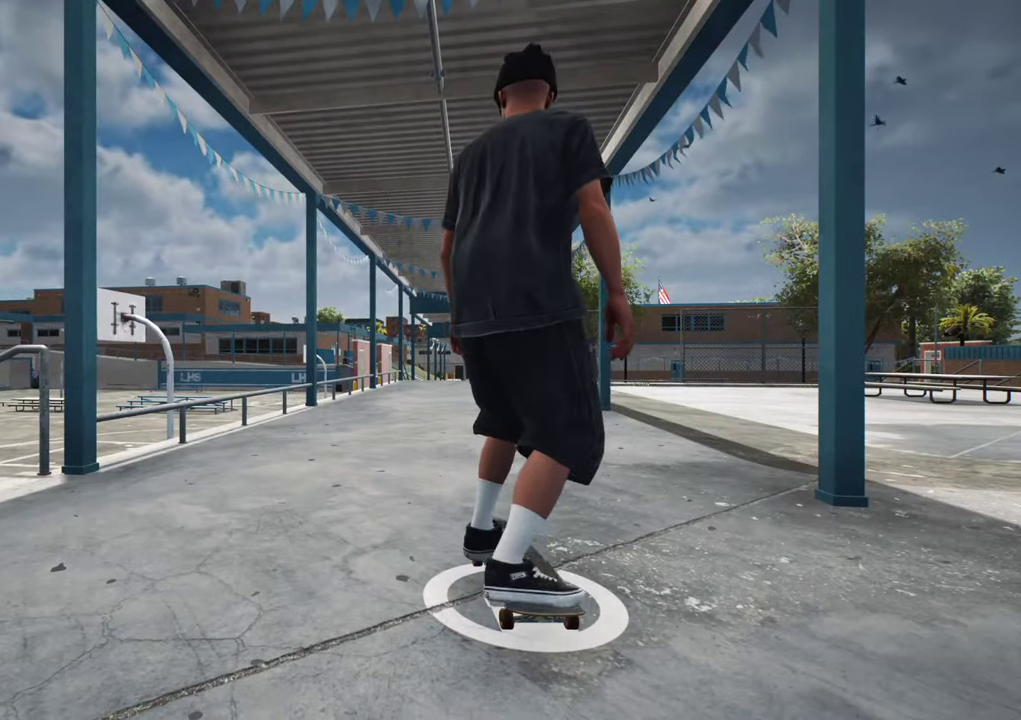
{"dt_ms": 500, "buttons": ["A"], "left_stick": "center", "right_stick": "center", "events": [[100, "L2", "down"], [233, "L2", "up"], [333, "L2", "down"], [500, "L2", "up"]]}
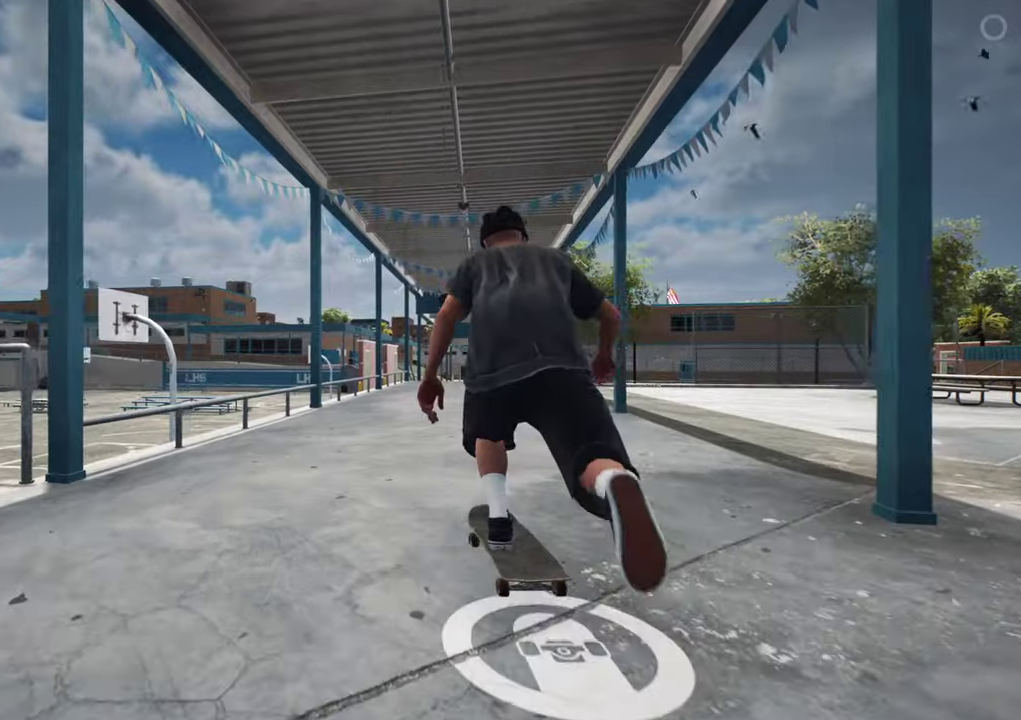
{"dt_ms": 700, "buttons": ["L2"], "left_stick": "center", "right_stick": "center", "events": [[100, "L2", "down"], [183, "L2", "up"], [200, "A", "up"], [317, "A", "down"], [483, "L2", "down"], [583, "A", "up"], [600, "L2", "up"], [683, "L2", "down"]]}
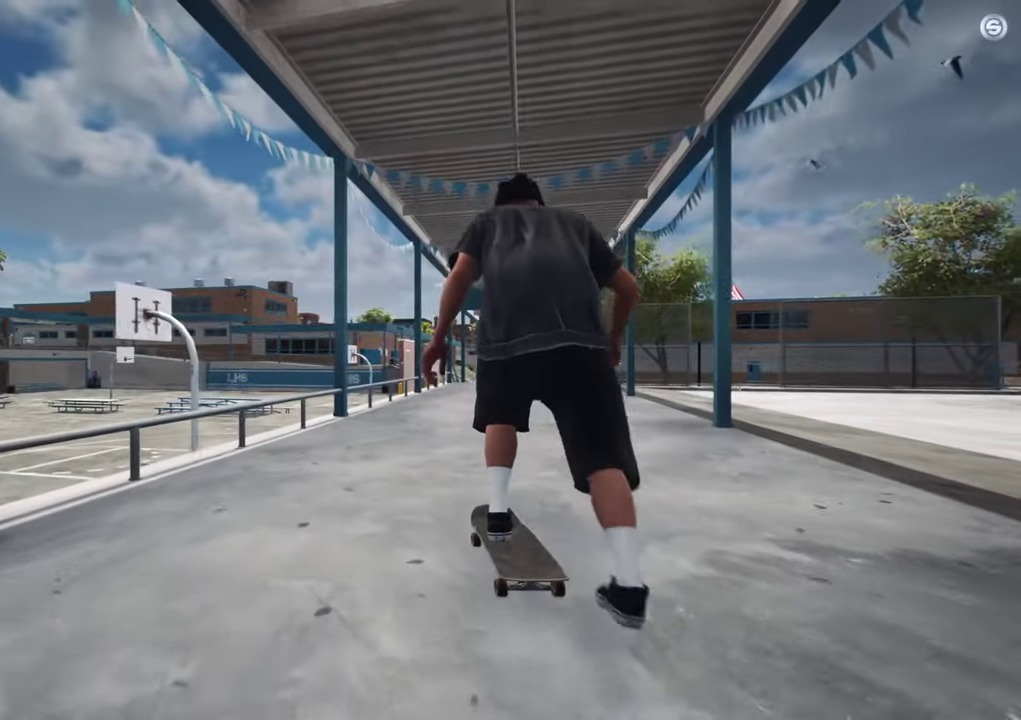
{"dt_ms": 300, "buttons": [], "left_stick": "center", "right_stick": "center", "events": [[67, "L2", "up"], [200, "L2", "down"], [300, "L2", "up"]]}
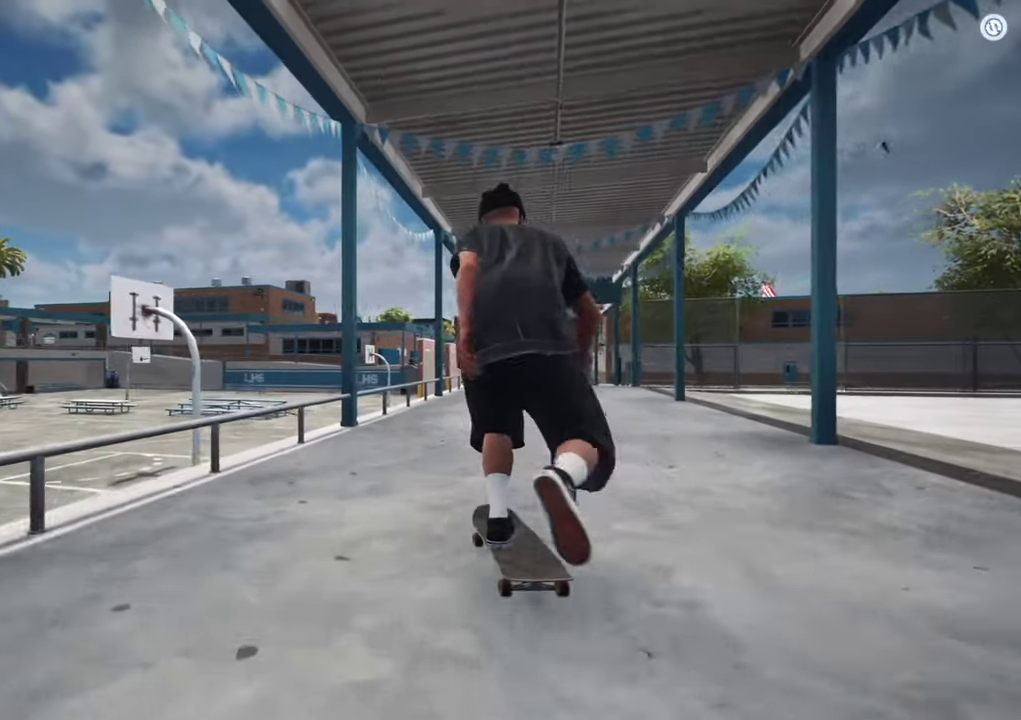
{"dt_ms": 400, "buttons": [], "left_stick": "center", "right_stick": "down", "events": [[133, "L2", "down"], [217, "L2", "up"], [350, "L2", "down"], [383, "right_stick", "down"], [400, "L2", "up"]]}
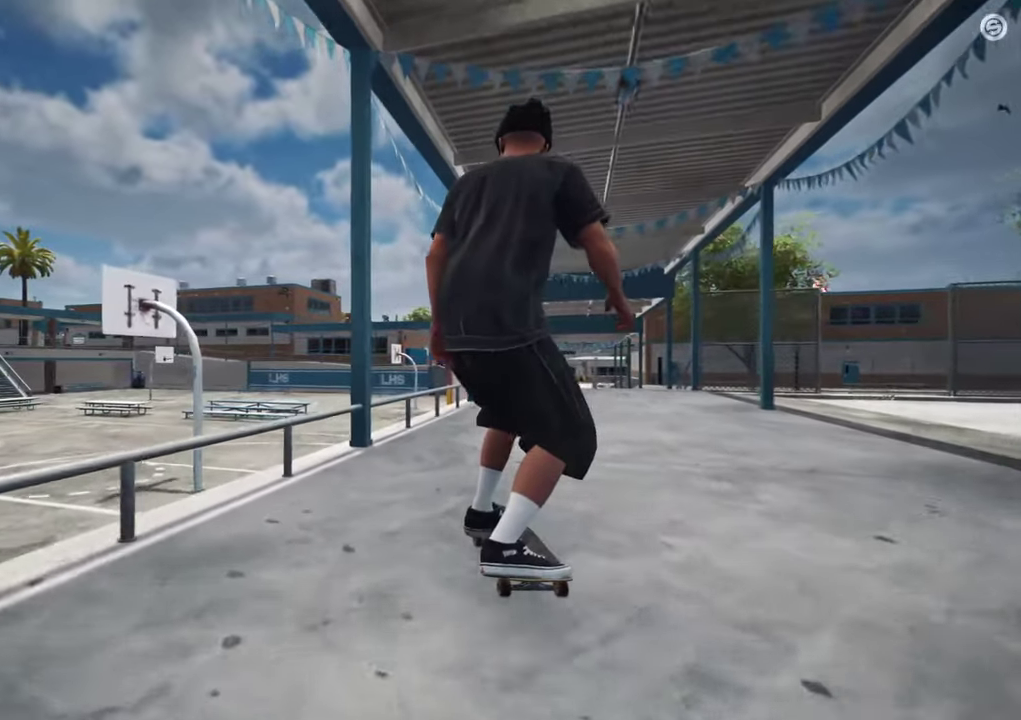
{"dt_ms": 700, "buttons": [], "left_stick": "center", "right_stick": "center"}
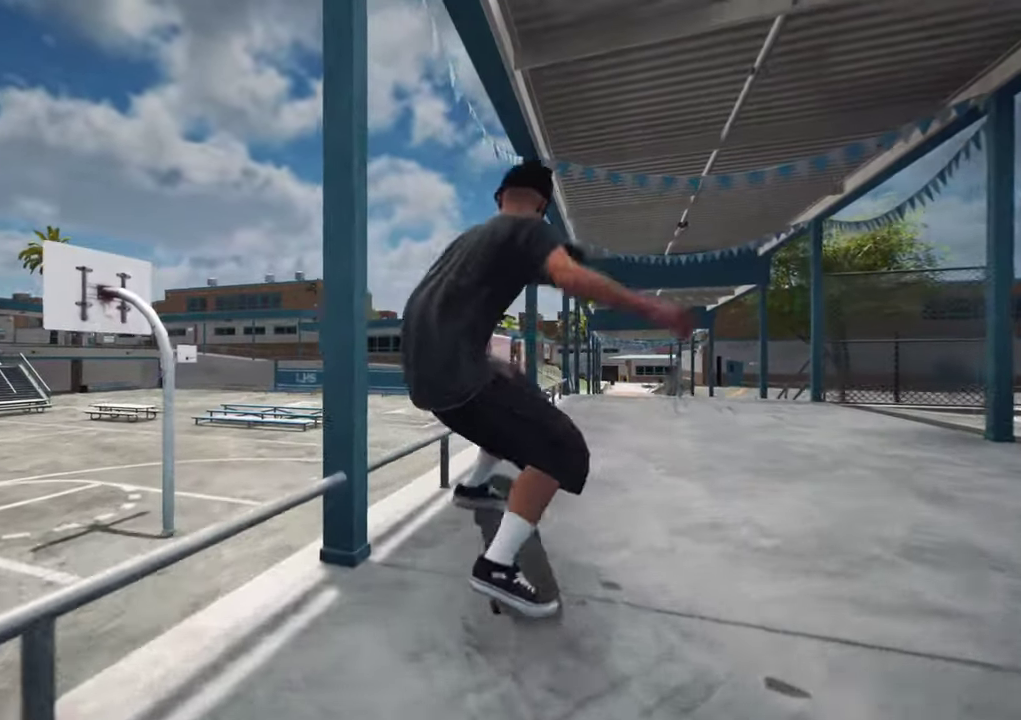
{"dt_ms": 600, "buttons": [], "left_stick": "center", "right_stick": "center"}
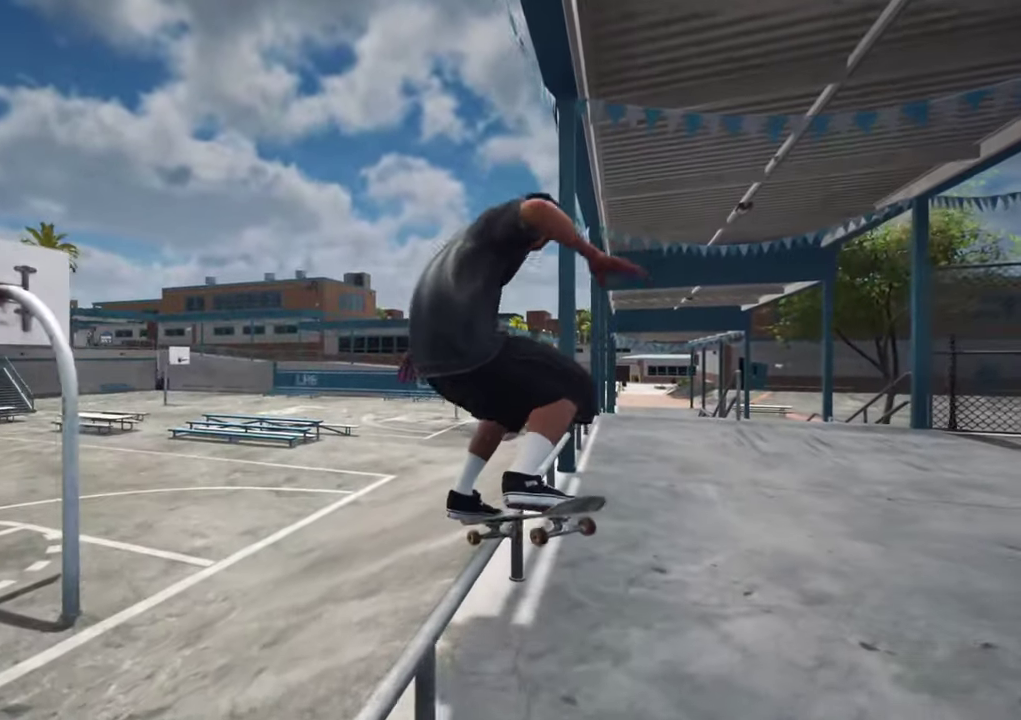
{"dt_ms": 300, "buttons": [], "left_stick": "up-left", "right_stick": "center", "events": [[33, "left_stick", "up-left"]]}
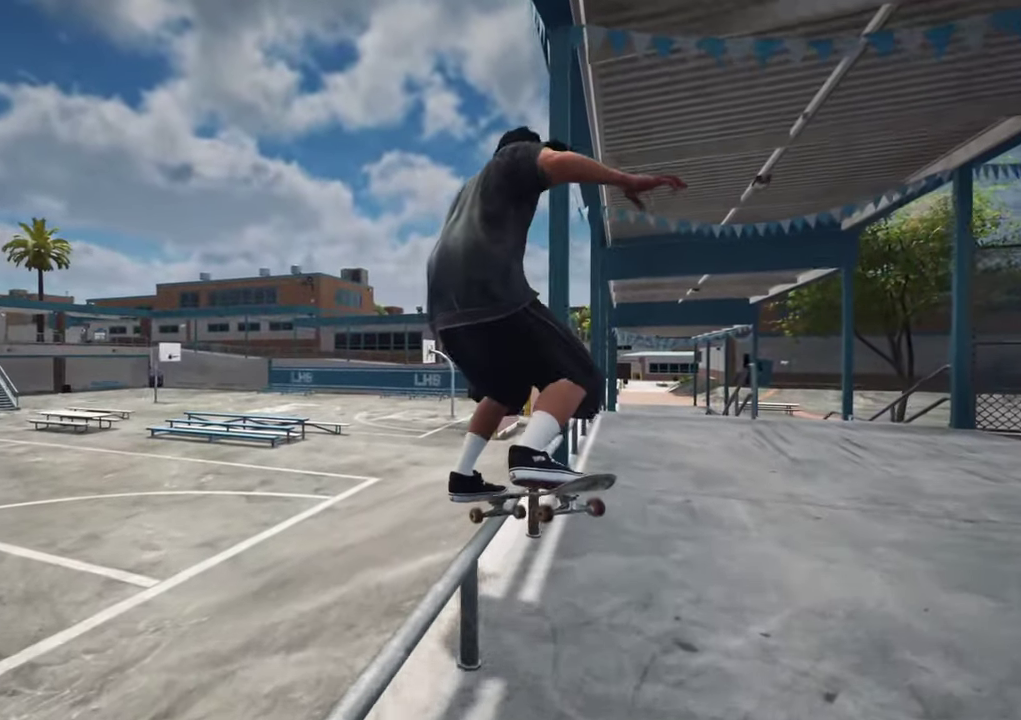
{"dt_ms": 400, "buttons": [], "left_stick": "center", "right_stick": "center", "events": [[50, "right_stick", "down"], [167, "left_stick", "center"], [200, "right_stick", "center"]]}
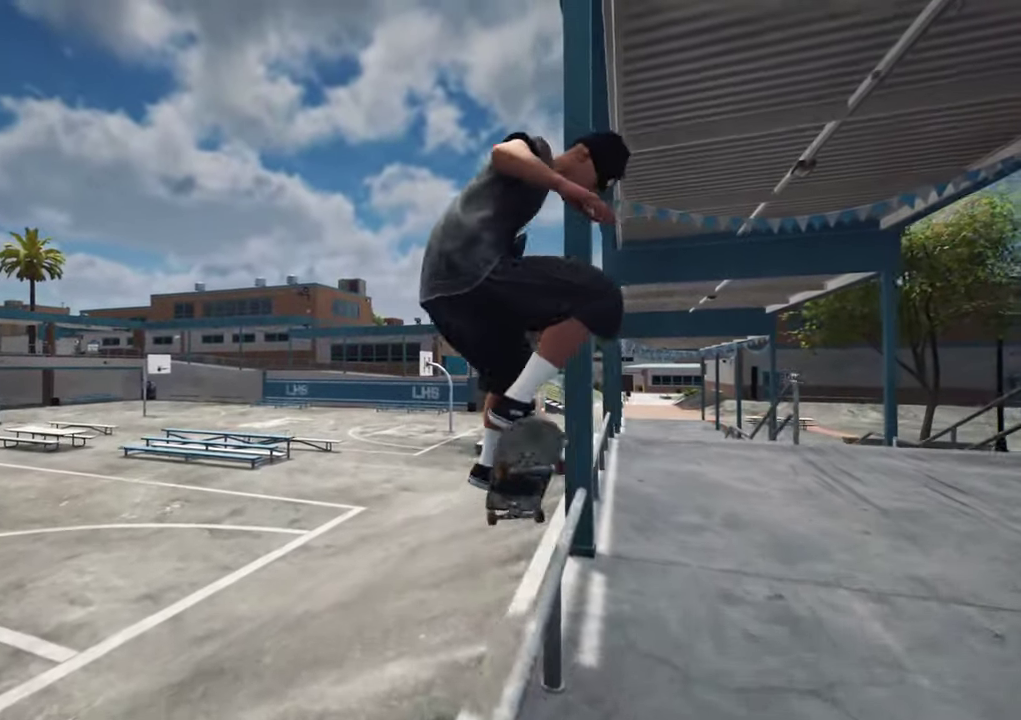
{"dt_ms": 700, "buttons": ["L2"], "left_stick": "center", "right_stick": "center"}
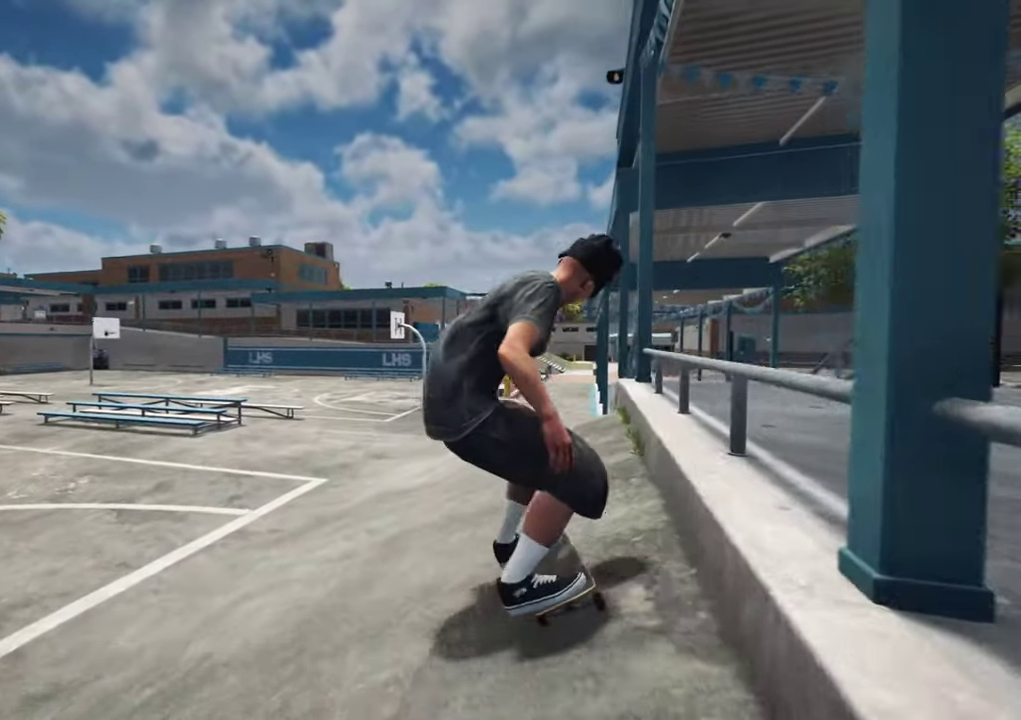
{"dt_ms": 400, "buttons": ["L2"], "left_stick": "center", "right_stick": "center", "events": []}
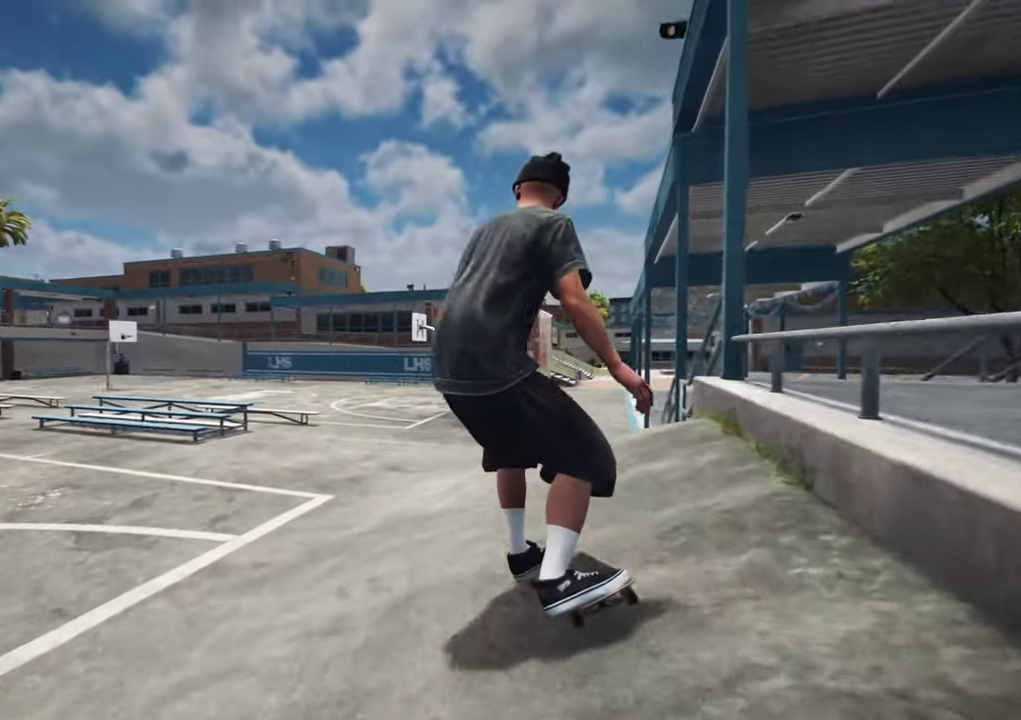
{"dt_ms": 300, "buttons": ["L2"], "left_stick": "center", "right_stick": "center", "events": []}
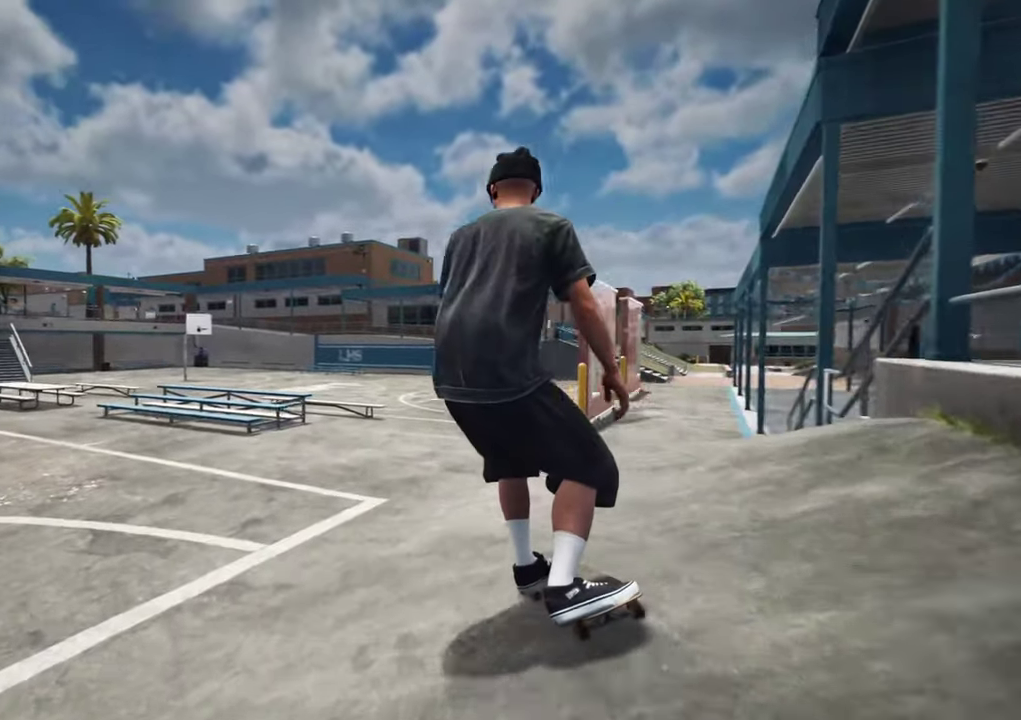
{"dt_ms": 700, "buttons": ["L2"], "left_stick": "center", "right_stick": "center", "events": [[200, "DPAD_RIGHT", "down"], [267, "DPAD_RIGHT", "up"]]}
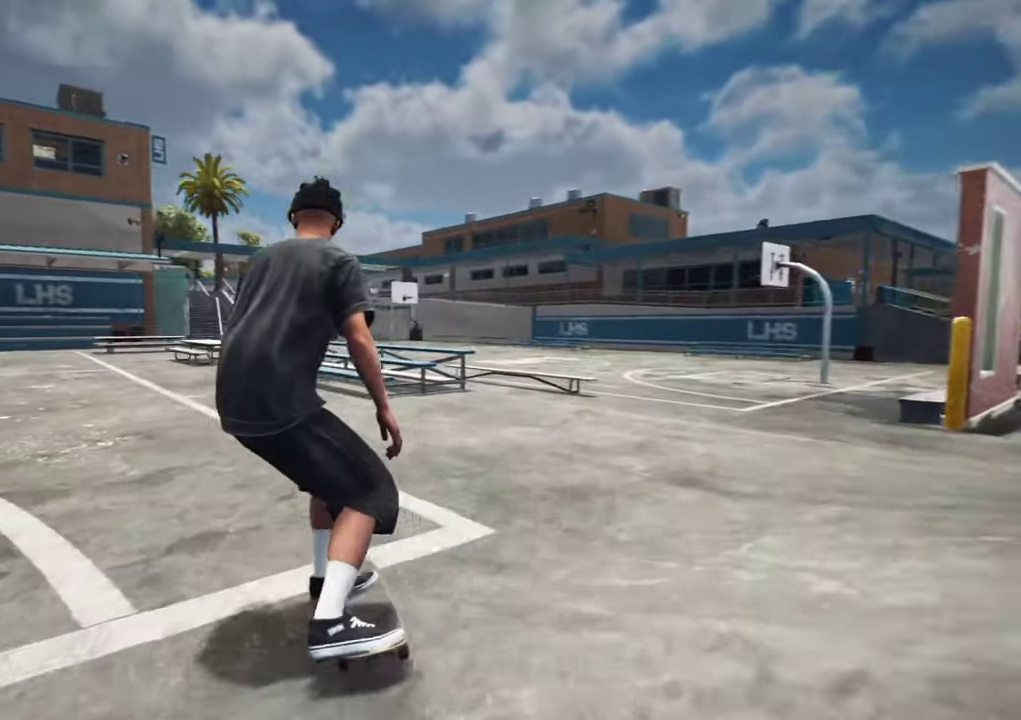
{"dt_ms": 700, "buttons": [], "left_stick": "center", "right_stick": "center"}
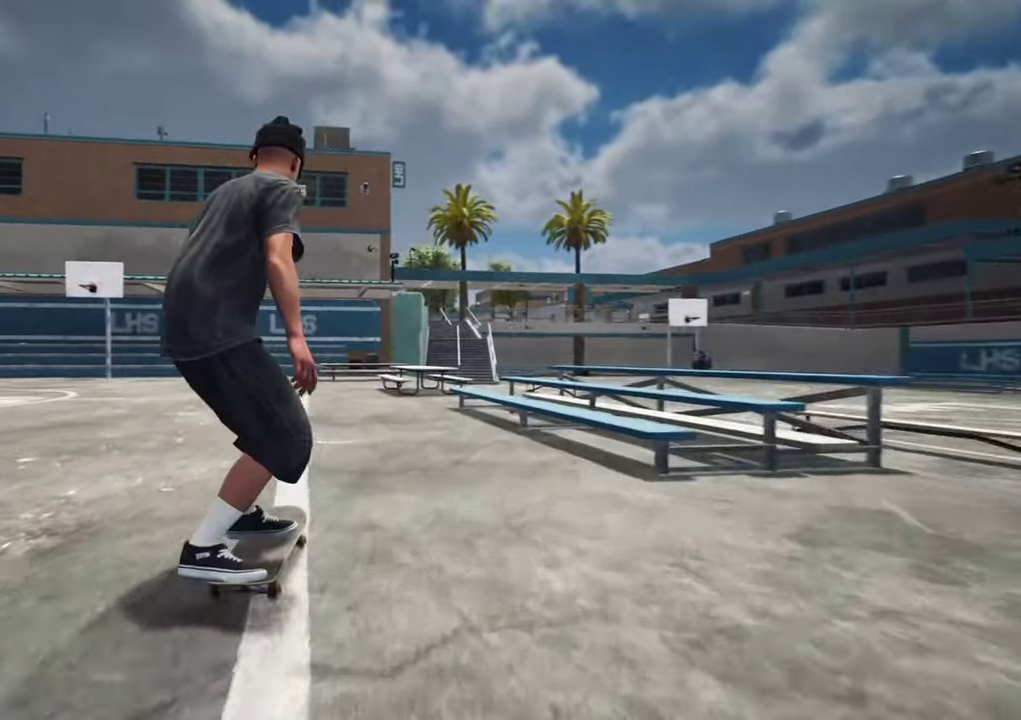
{"dt_ms": 300, "buttons": [], "left_stick": "center", "right_stick": "center", "events": [[67, "R2", "down"], [150, "R2", "up"]]}
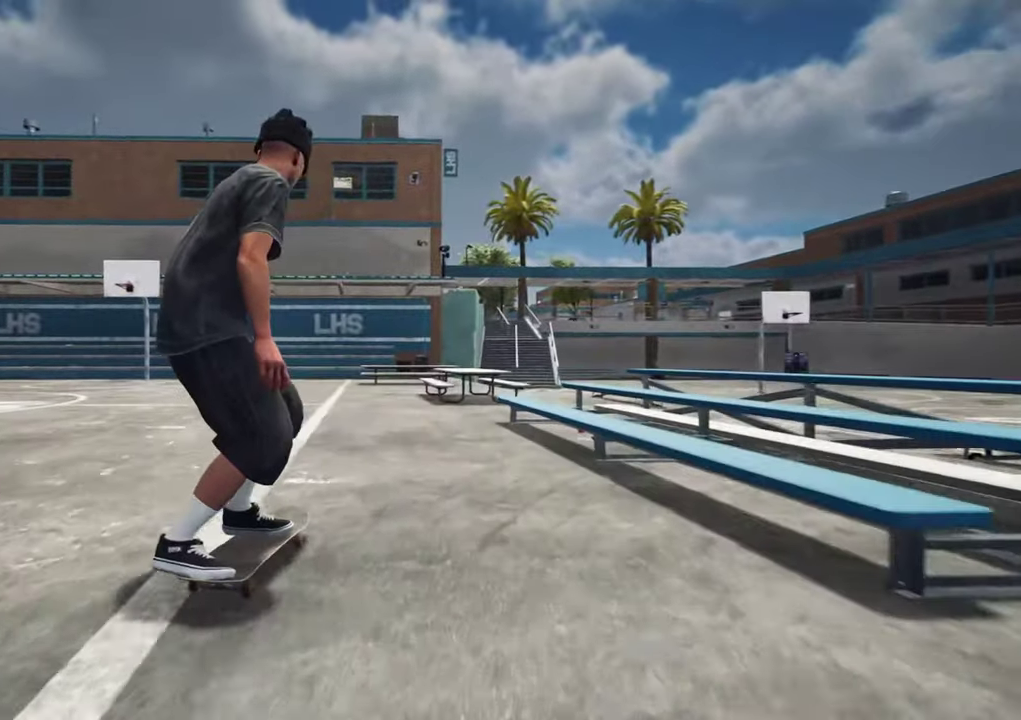
{"dt_ms": 300, "buttons": [], "left_stick": "center", "right_stick": "center", "events": [[83, "L2", "down"], [200, "L2", "up"]]}
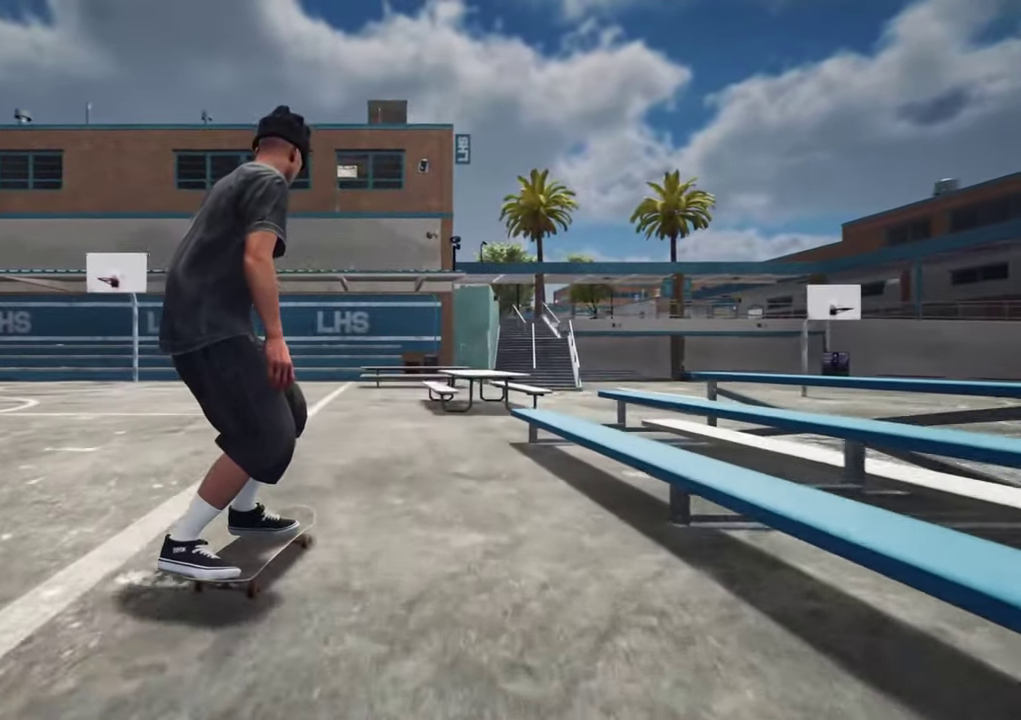
{"dt_ms": 700, "buttons": [], "left_stick": "center", "right_stick": "center"}
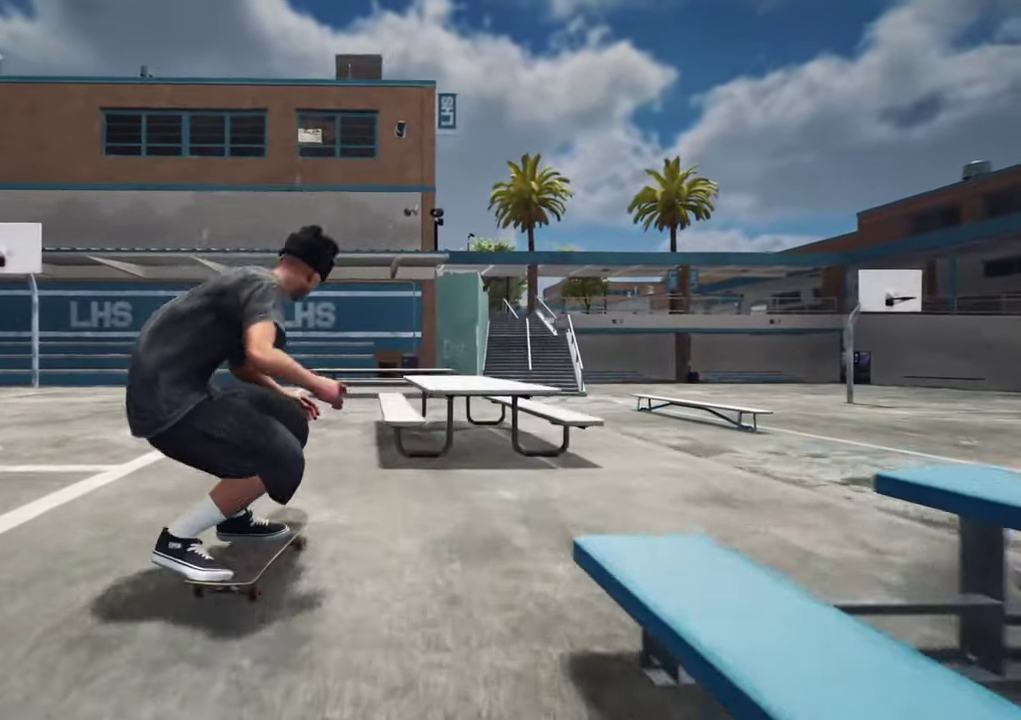
{"dt_ms": 700, "buttons": ["L2"], "left_stick": "center", "right_stick": "down", "events": [[150, "left_stick", "up-right"], [400, "left_stick", "up"], [567, "right_stick", "down"], [683, "left_stick", "center"], [700, "L2", "down"]]}
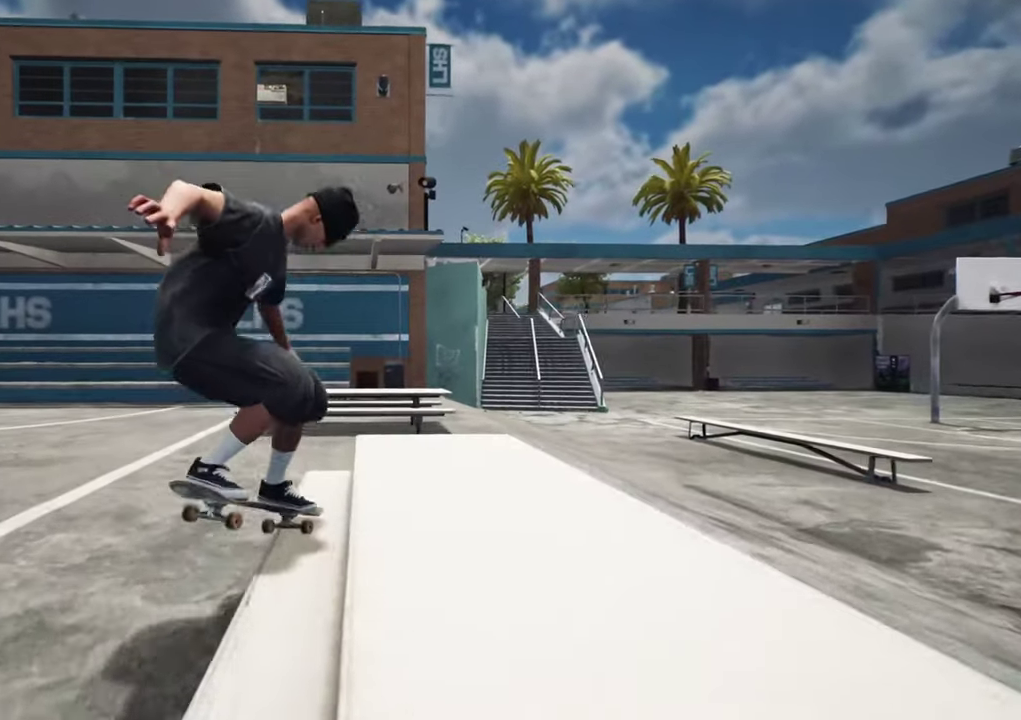
{"dt_ms": 300, "buttons": ["L2"], "left_stick": "center", "right_stick": "center", "events": [[17, "right_stick", "center"], [83, "L2", "up"], [283, "L2", "down"]]}
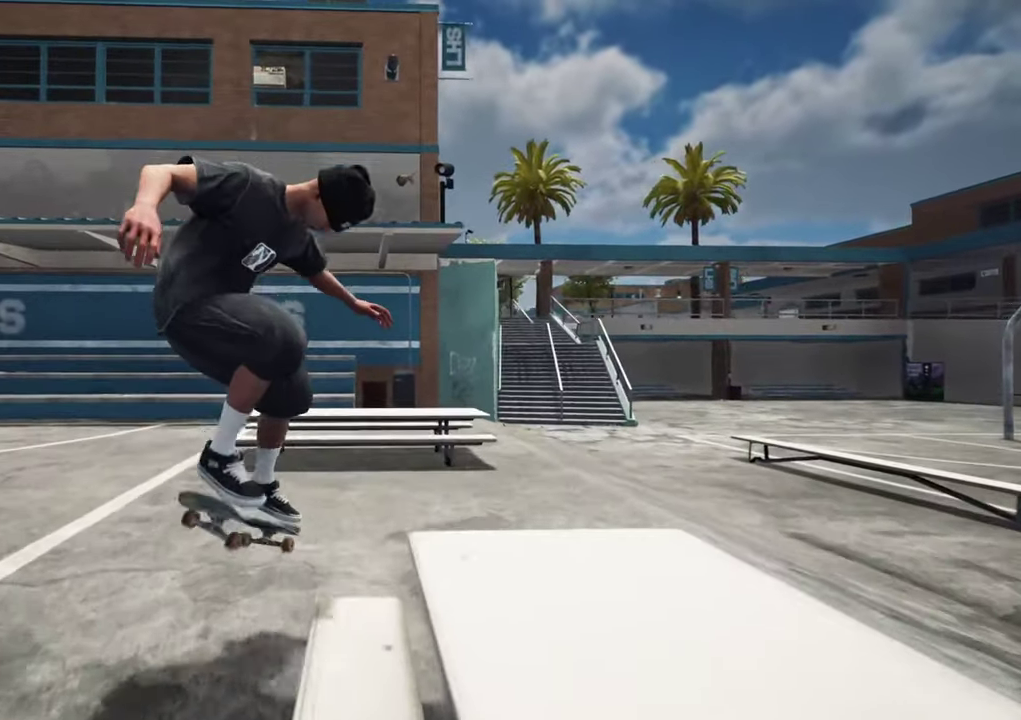
{"dt_ms": 400, "buttons": ["L2"], "left_stick": "center", "right_stick": "center", "events": []}